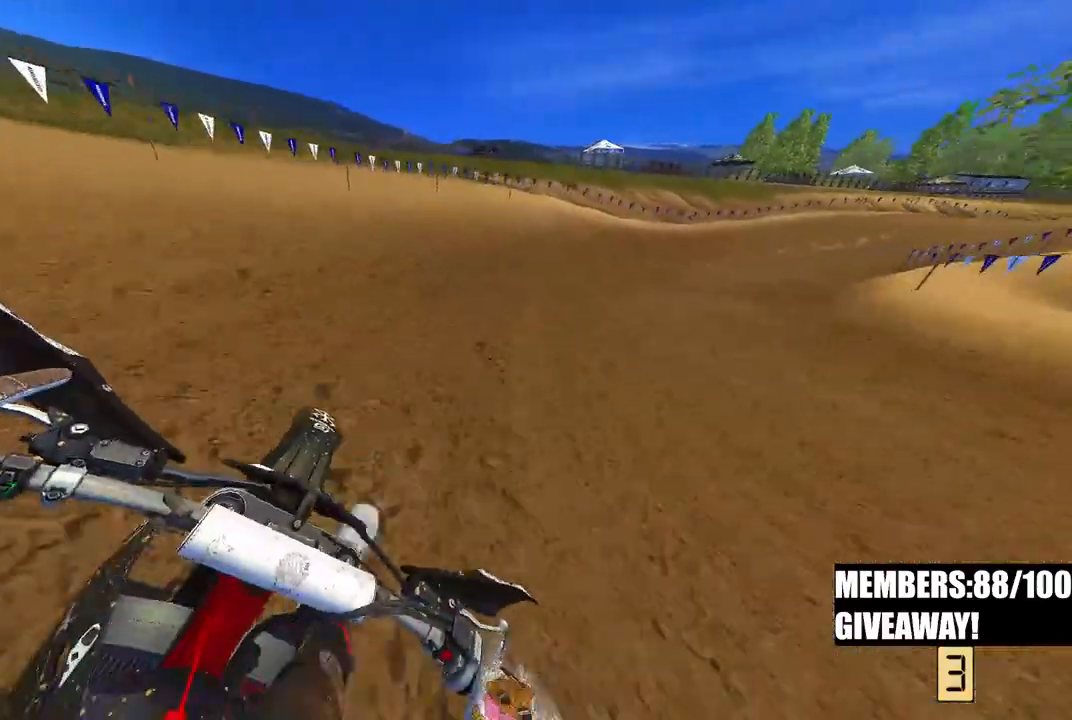
Gameplay with a controller (PlayStation layout); each line is a JSON object with the inputs held at the frame after it (dt_ms = milliseconds from this image to that frame). "events" lists button and stick changes between this image and that frame as [ms after this image, input, new state], when the widget could be followed in between.
{"dt_ms": 500, "buttons": ["R2"], "left_stick": "up-right", "right_stick": "up-left", "events": []}
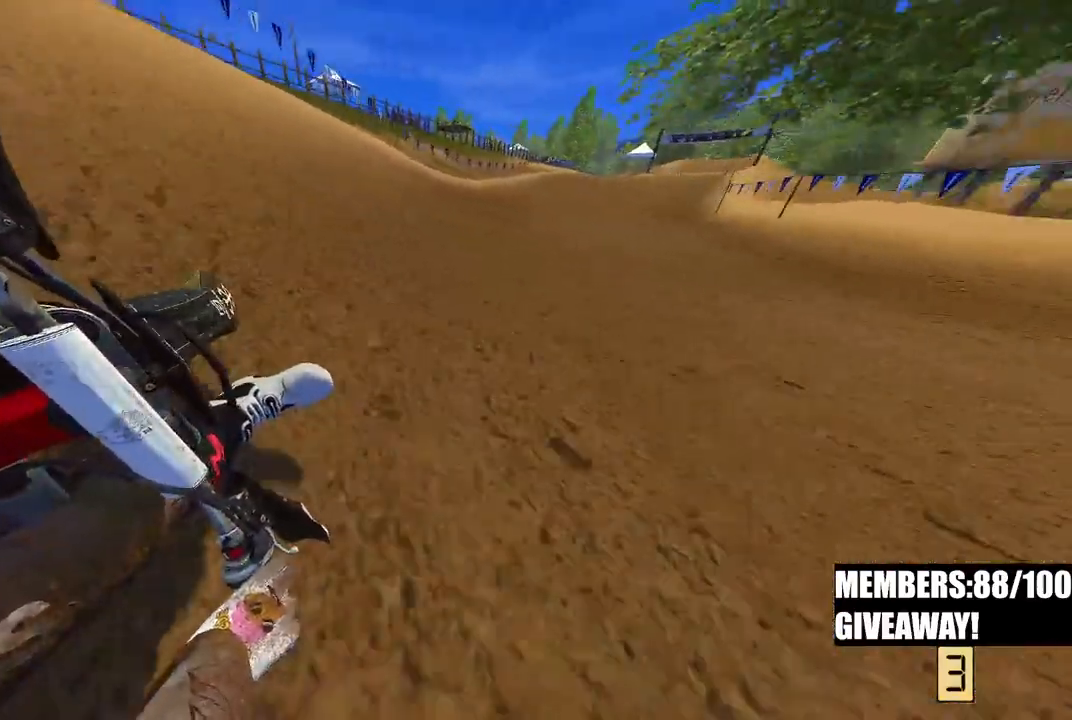
{"dt_ms": 500, "buttons": ["R2"], "left_stick": "up-right", "right_stick": "up-left", "events": []}
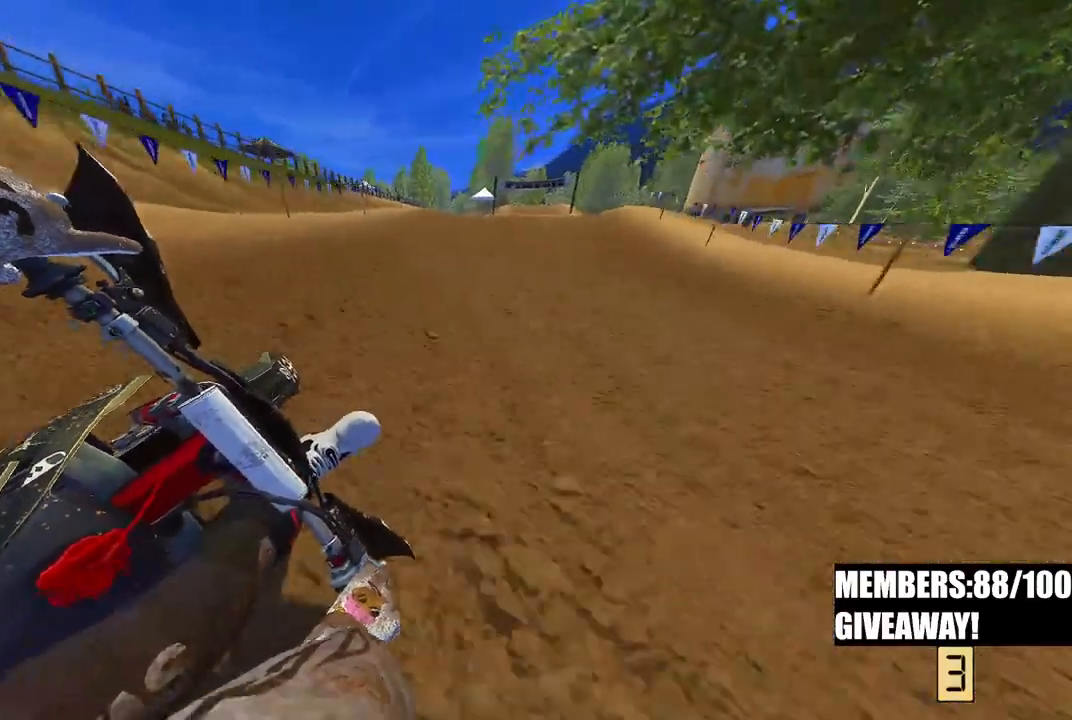
{"dt_ms": 500, "buttons": ["R2"], "left_stick": "up-right", "right_stick": "down-left", "events": [[33, "right_stick", "left"], [167, "right_stick", "down-left"]]}
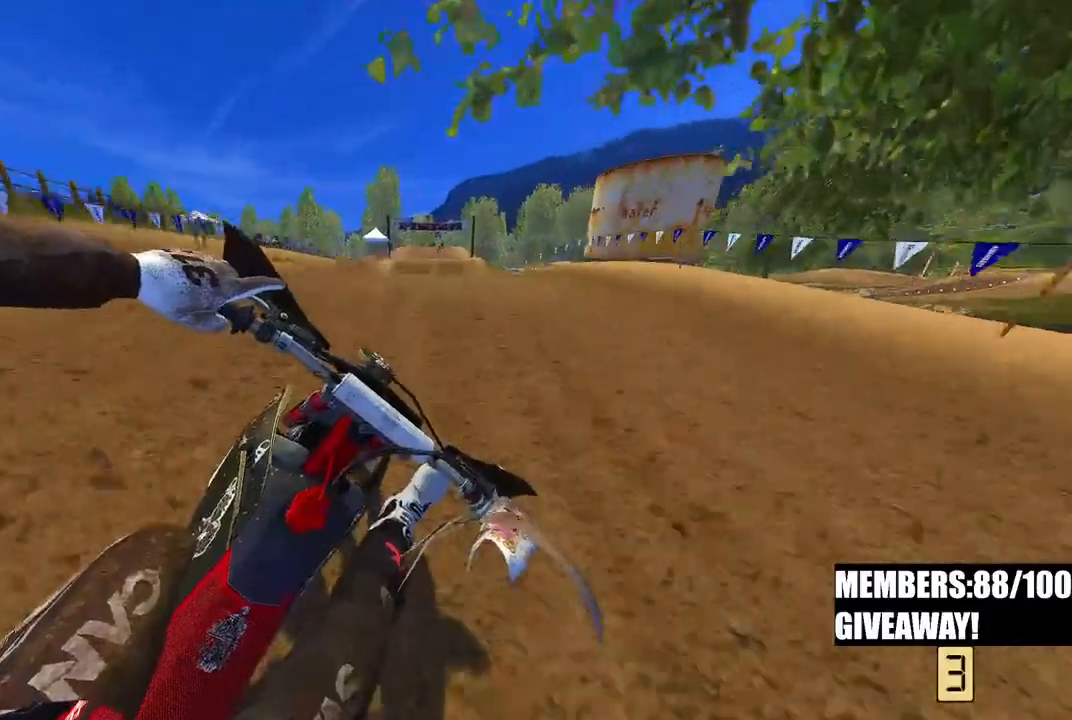
{"dt_ms": 500, "buttons": ["R2"], "left_stick": "up-left", "right_stick": "up-left", "events": [[167, "R3", "down"], [167, "right_stick", "left"], [233, "left_stick", "up"], [283, "R3", "up"], [283, "right_stick", "up-left"], [383, "left_stick", "up-left"]]}
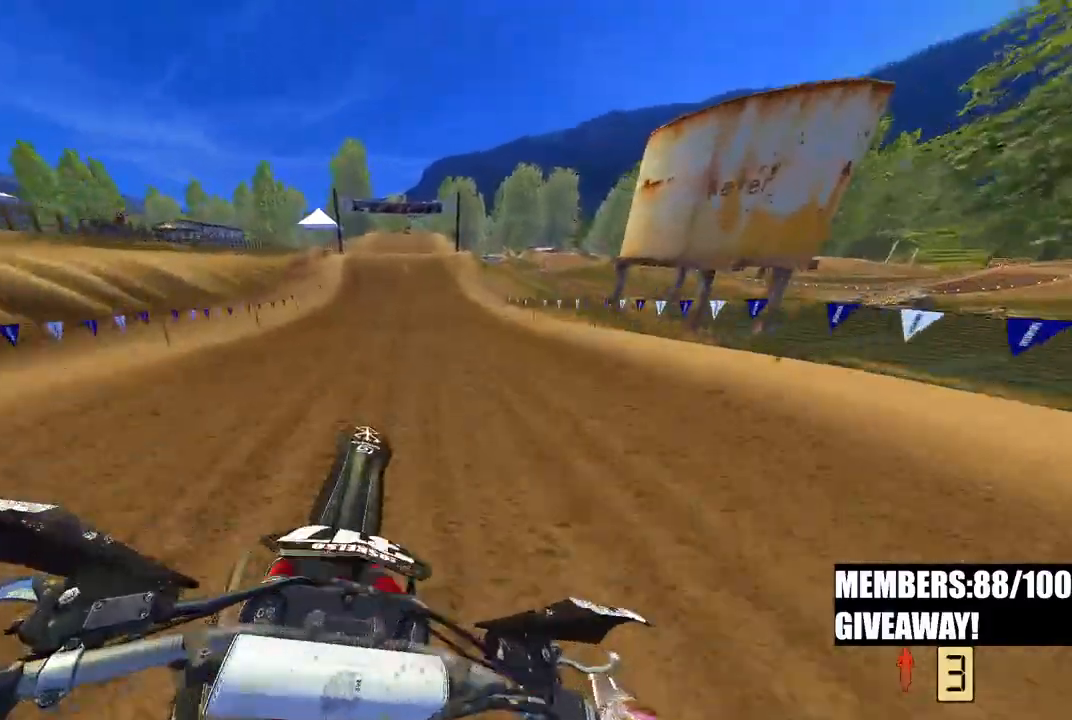
{"dt_ms": 500, "buttons": ["R2"], "left_stick": "up-left", "right_stick": "up-left", "events": []}
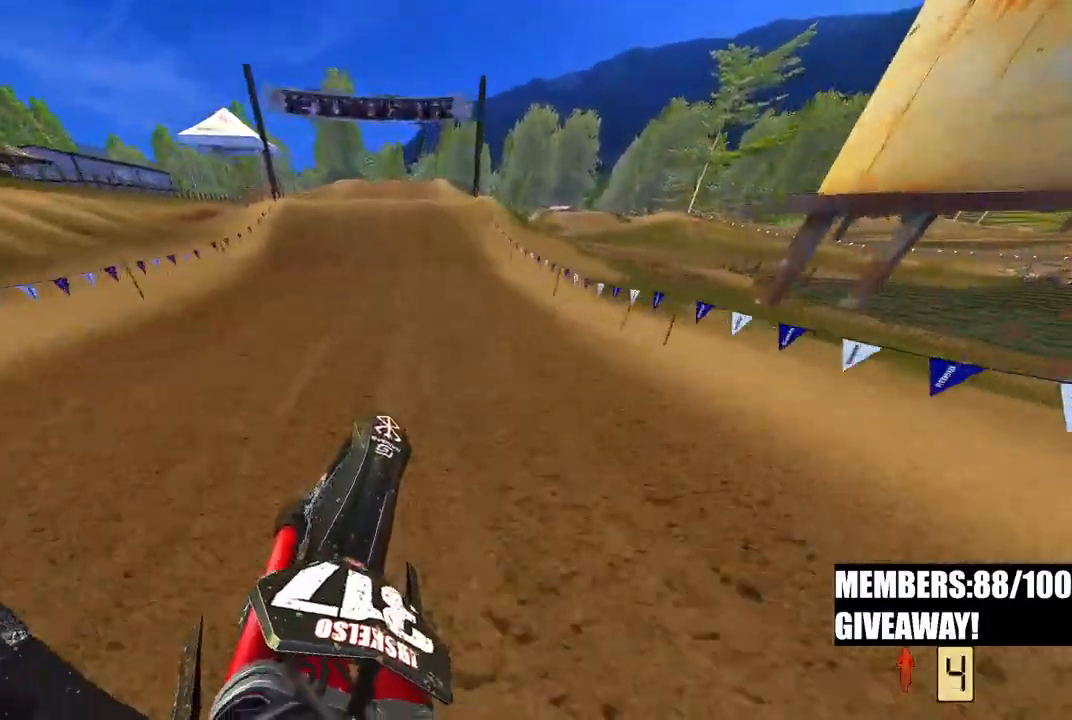
{"dt_ms": 500, "buttons": ["R2"], "left_stick": "up-left", "right_stick": "down-left", "events": [[117, "right_stick", "down"], [217, "right_stick", "down-left"]]}
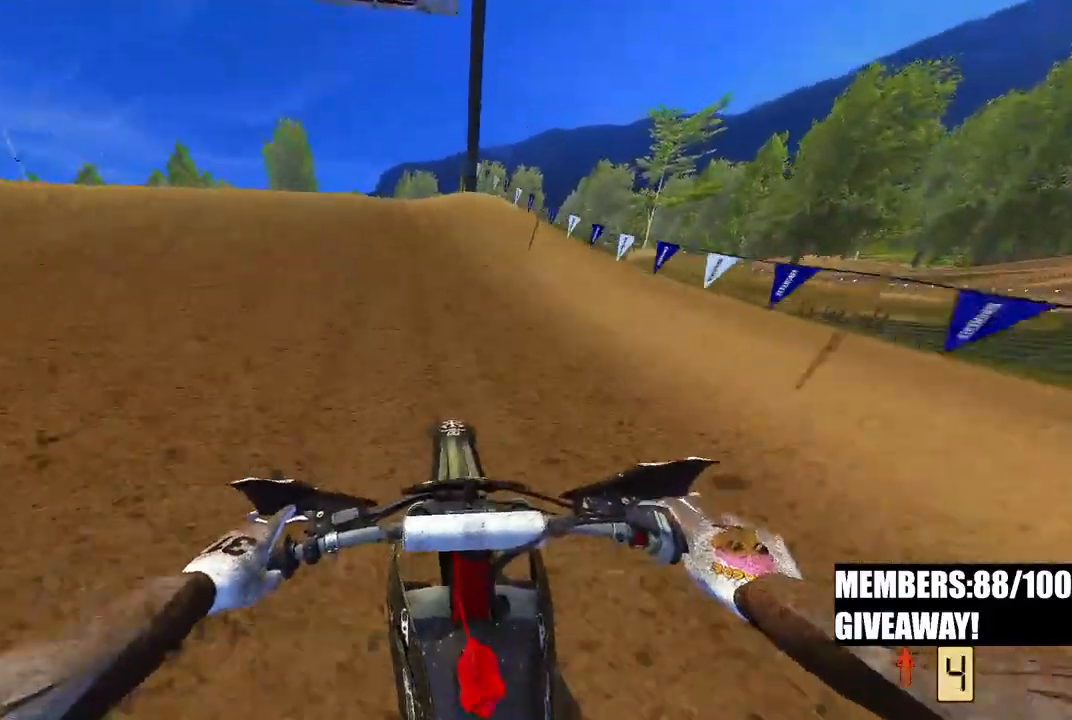
{"dt_ms": 500, "buttons": [], "left_stick": "up-left", "right_stick": "down-right", "events": [[83, "right_stick", "center"], [200, "R3", "down"], [200, "right_stick", "left"], [267, "R3", "up"], [267, "right_stick", "down-left"], [317, "R2", "up"], [333, "R3", "down"], [450, "R3", "up"], [483, "right_stick", "down-right"]]}
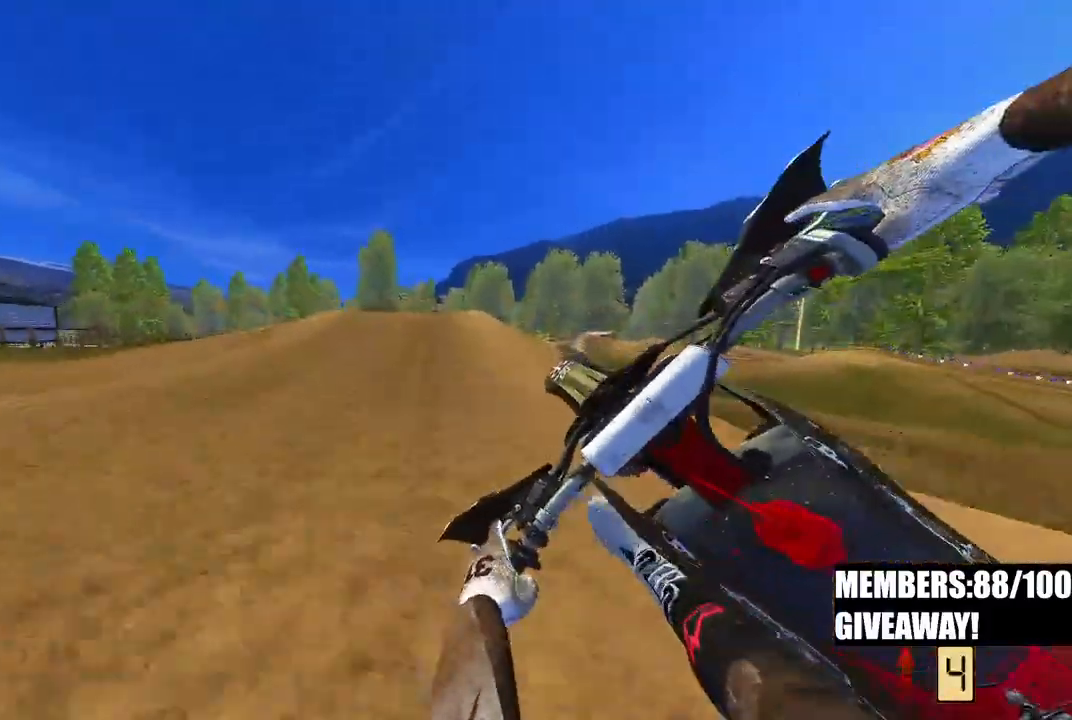
{"dt_ms": 500, "buttons": ["R2"], "left_stick": "up-right", "right_stick": "center"}
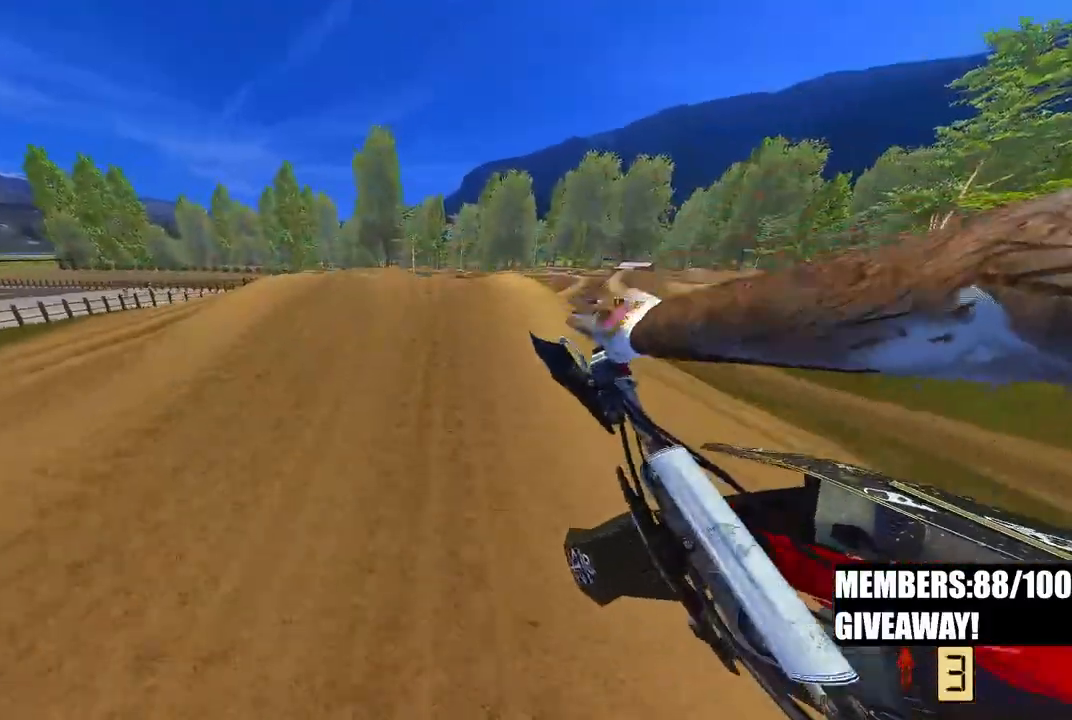
{"dt_ms": 1000, "buttons": ["R2"], "left_stick": "up", "right_stick": "up-left"}
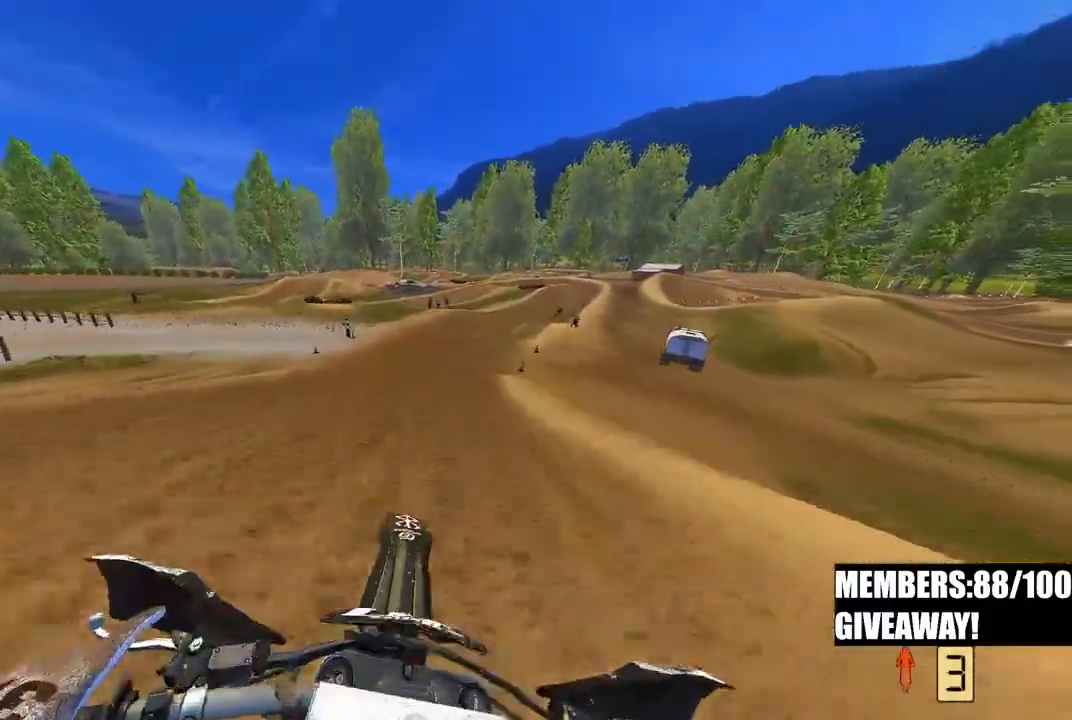
{"dt_ms": 500, "buttons": ["R2"], "left_stick": "up-right", "right_stick": "up-left", "events": [[117, "left_stick", "up-right"]]}
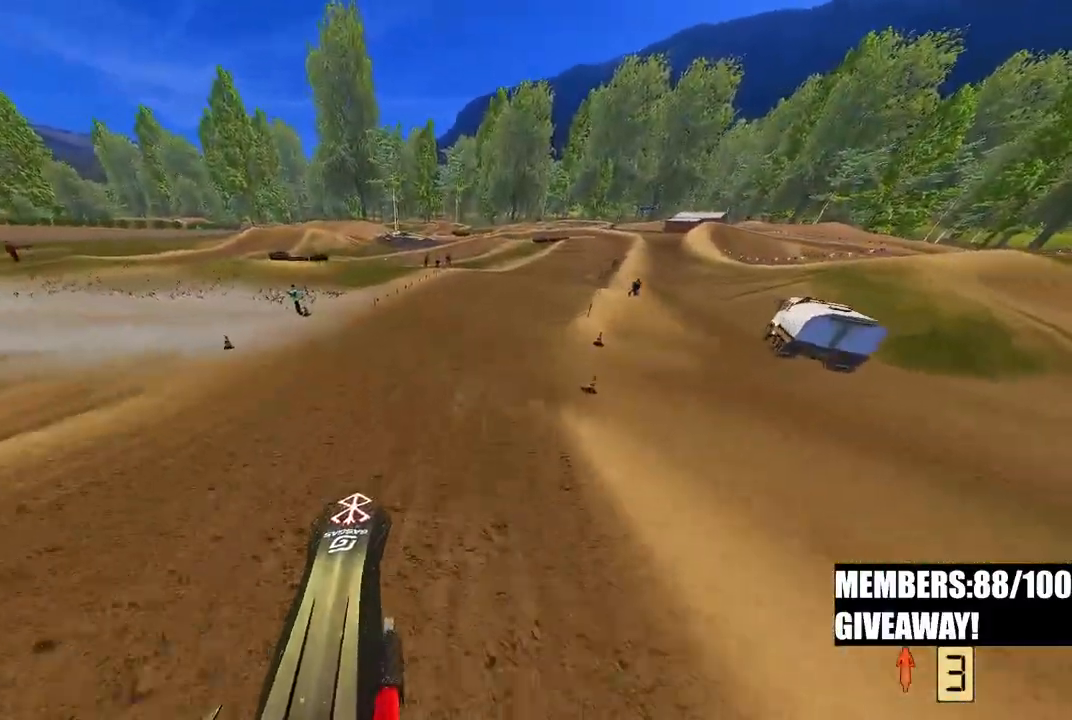
{"dt_ms": 500, "buttons": ["R2"], "left_stick": "up-right", "right_stick": "up-left", "events": []}
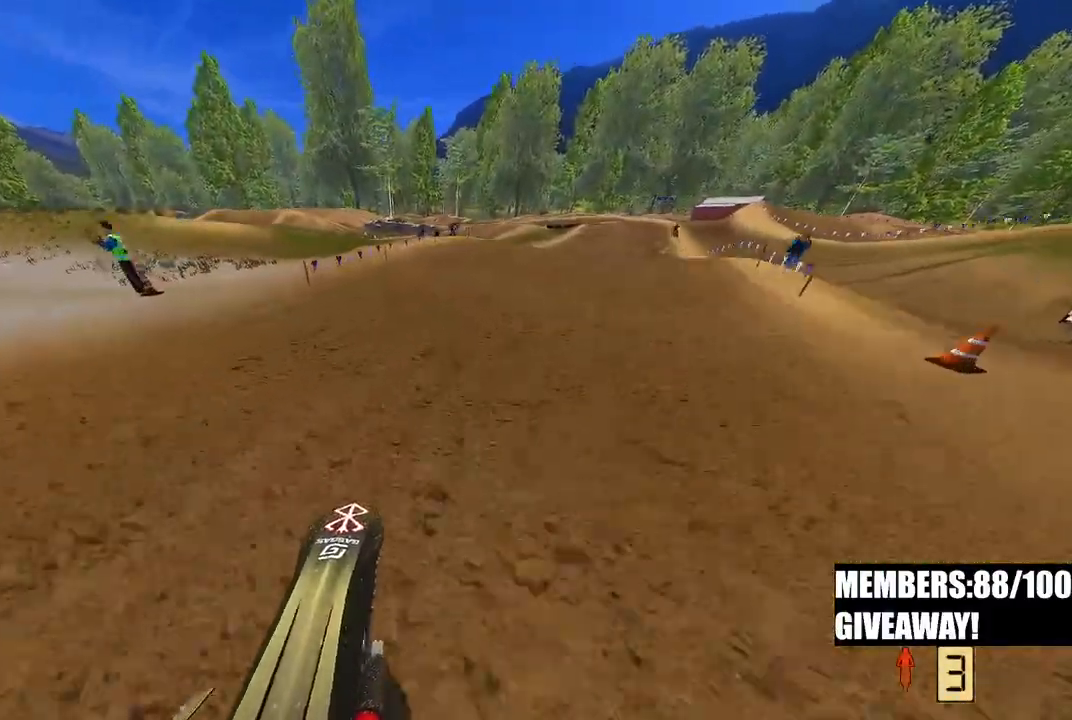
{"dt_ms": 500, "buttons": ["R2"], "left_stick": "up-right", "right_stick": "up-left", "events": []}
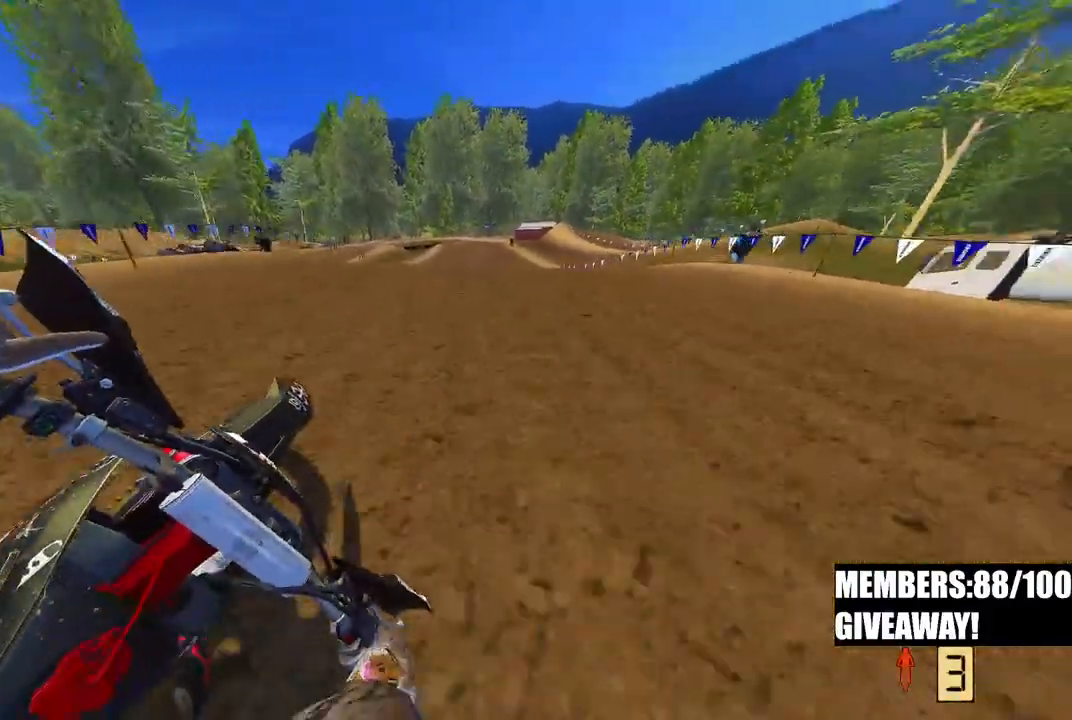
{"dt_ms": 500, "buttons": ["R2"], "left_stick": "up", "right_stick": "up-left", "events": [[217, "left_stick", "up"]]}
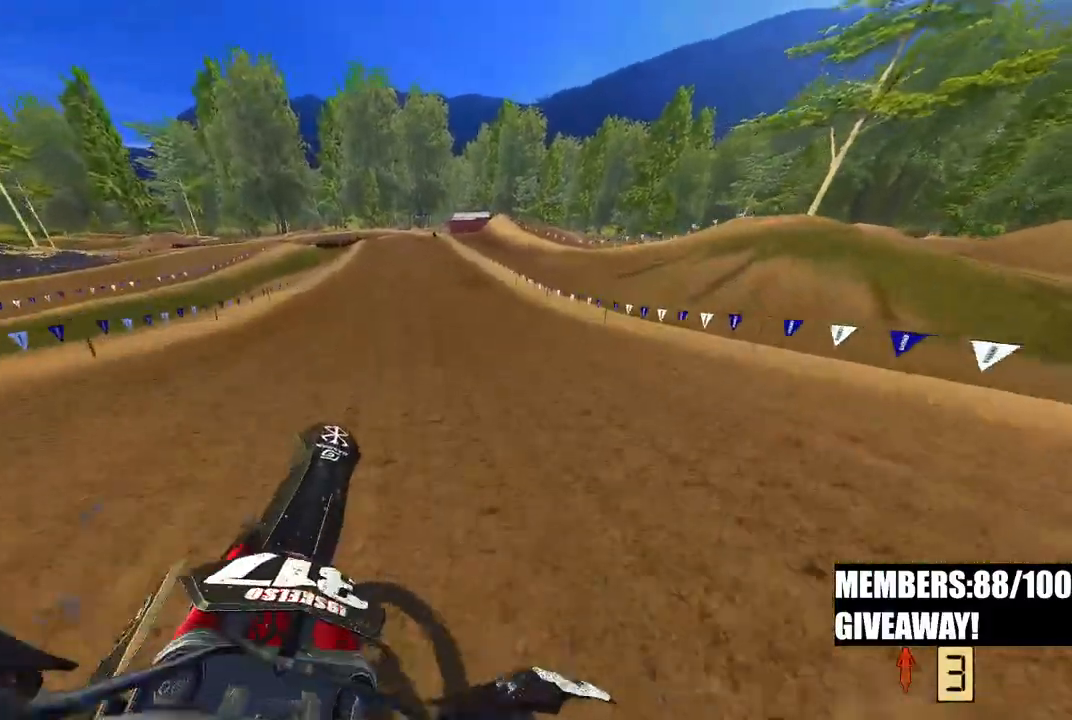
{"dt_ms": 500, "buttons": ["R2"], "left_stick": "up", "right_stick": "up-left", "events": [[117, "left_stick", "center"], [467, "left_stick", "up"]]}
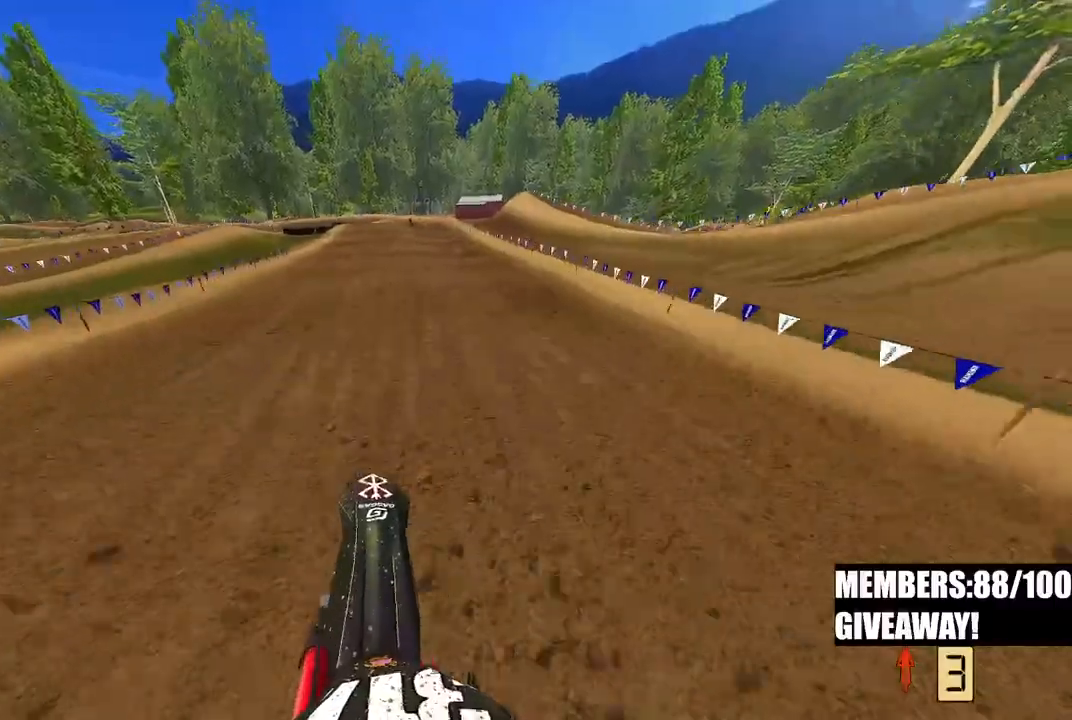
{"dt_ms": 500, "buttons": ["R2"], "left_stick": "up", "right_stick": "center", "events": [[333, "right_stick", "center"]]}
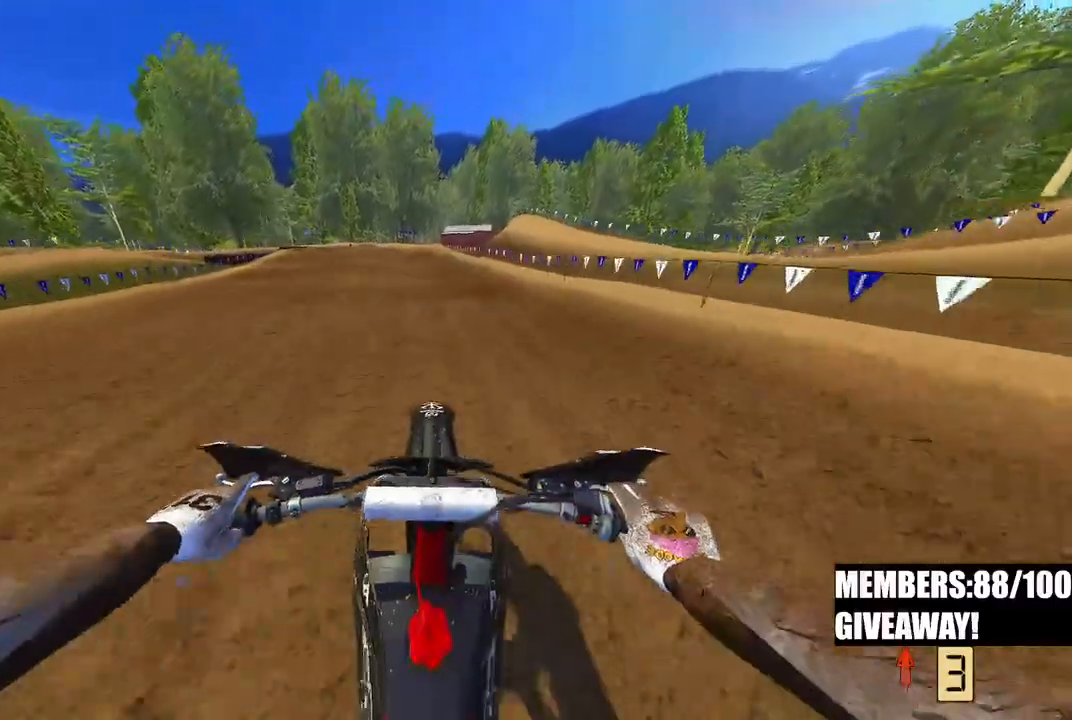
{"dt_ms": 500, "buttons": ["R2"], "left_stick": "up", "right_stick": "down-left", "events": [[250, "right_stick", "down-left"]]}
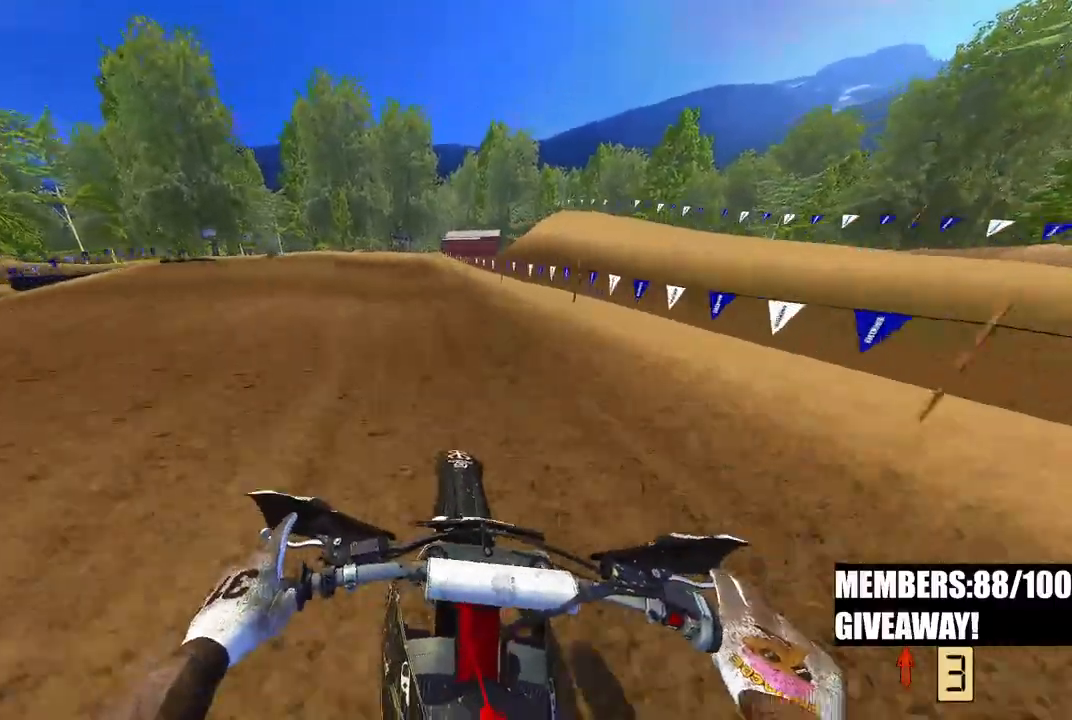
{"dt_ms": 500, "buttons": ["R2"], "left_stick": "up-left", "right_stick": "down-left", "events": [[50, "left_stick", "up-left"]]}
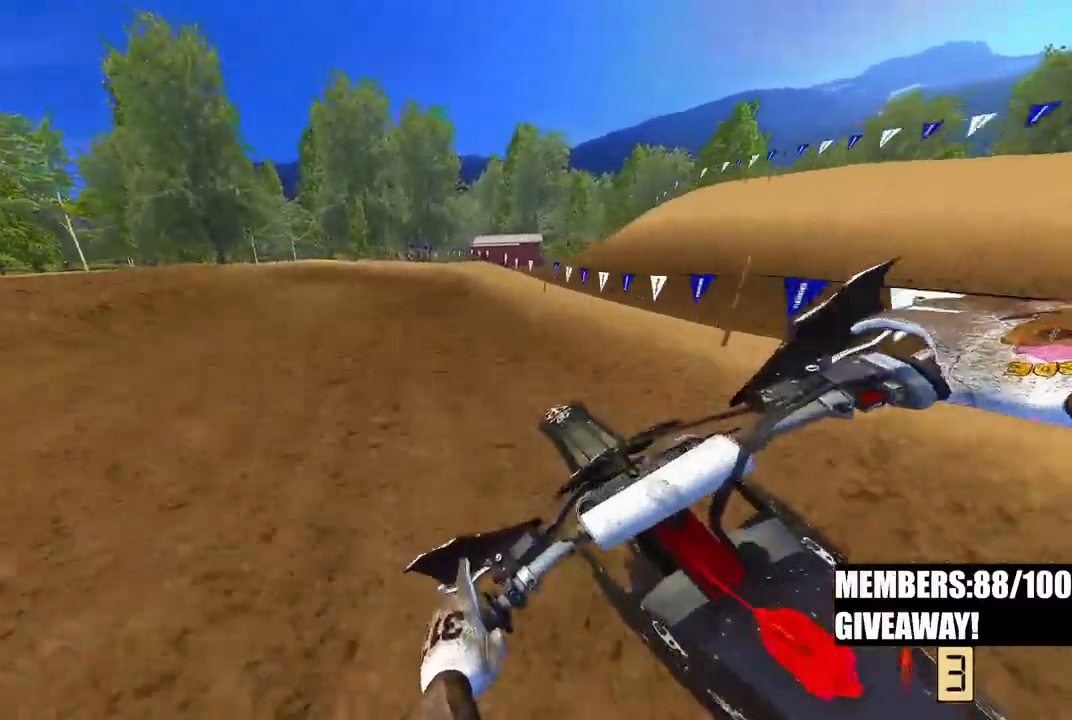
{"dt_ms": 500, "buttons": ["R2"], "left_stick": "up-left", "right_stick": "down-left", "events": [[100, "R2", "up"], [150, "R2", "down"]]}
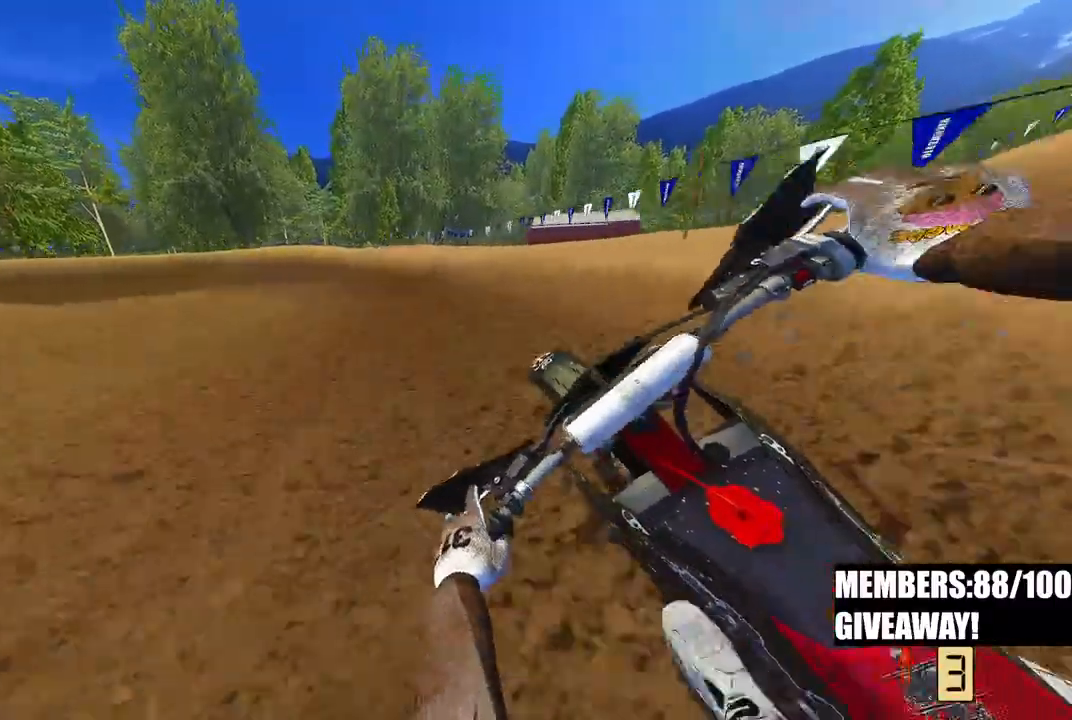
{"dt_ms": 500, "buttons": [], "left_stick": "up-left", "right_stick": "center", "events": [[100, "R3", "down"], [150, "right_stick", "center"], [217, "R3", "up"], [283, "R2", "up"]]}
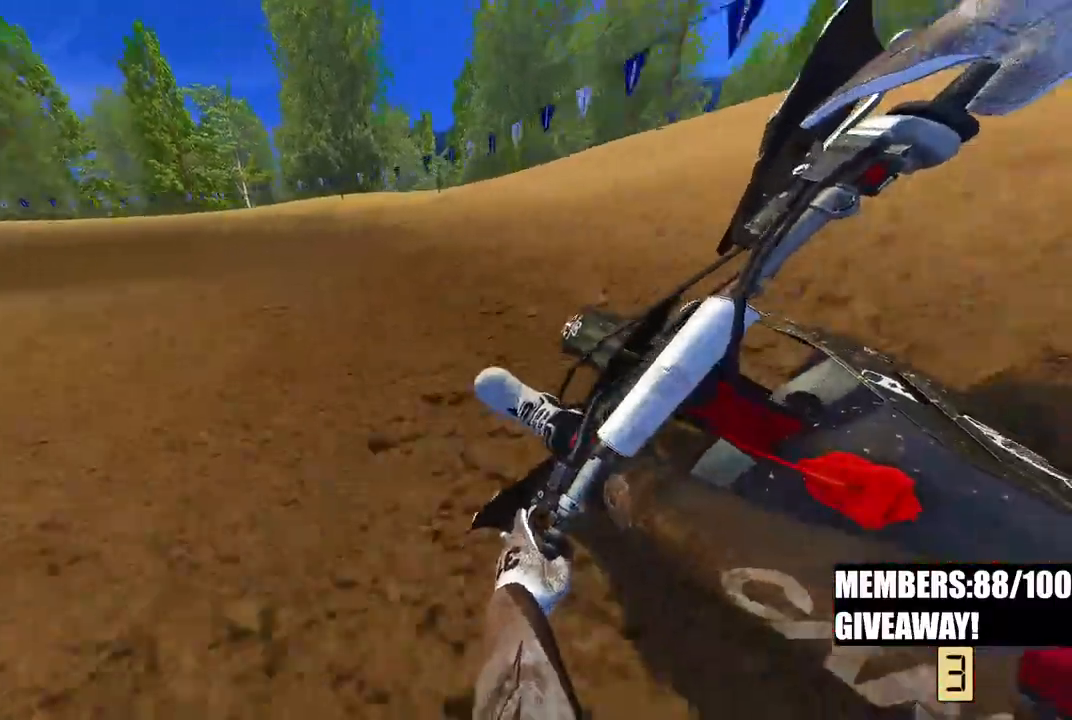
{"dt_ms": 500, "buttons": ["R2"], "left_stick": "up-left", "right_stick": "center", "events": [[83, "R2", "down"]]}
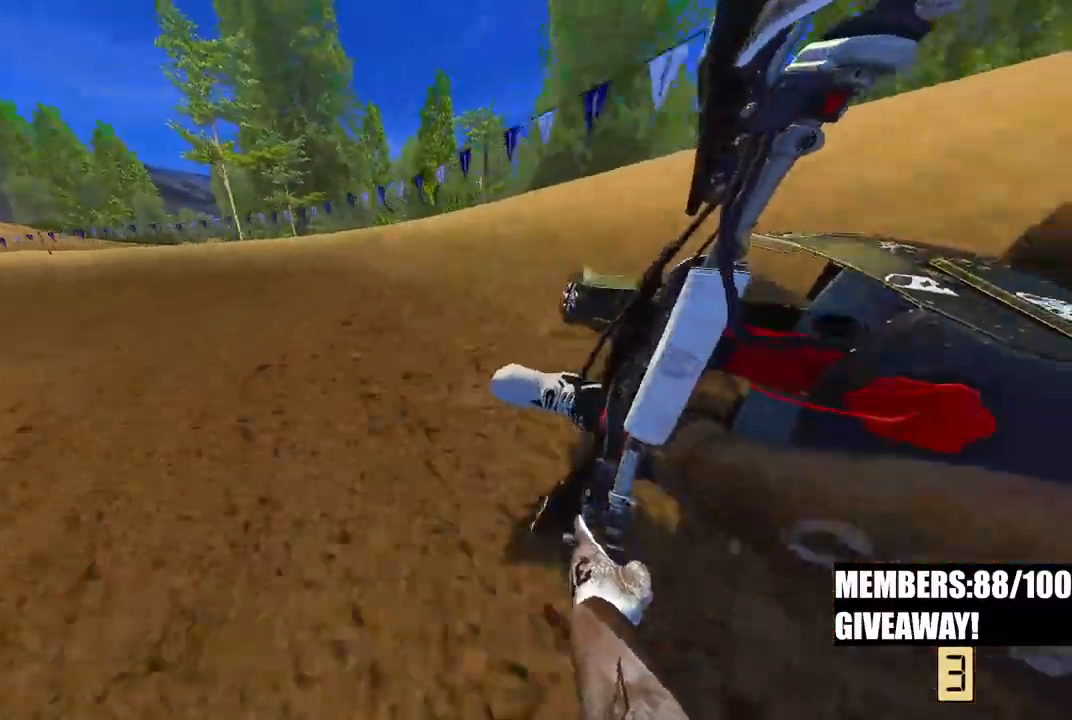
{"dt_ms": 500, "buttons": ["R2"], "left_stick": "up-left", "right_stick": "right", "events": [[433, "right_stick", "right"]]}
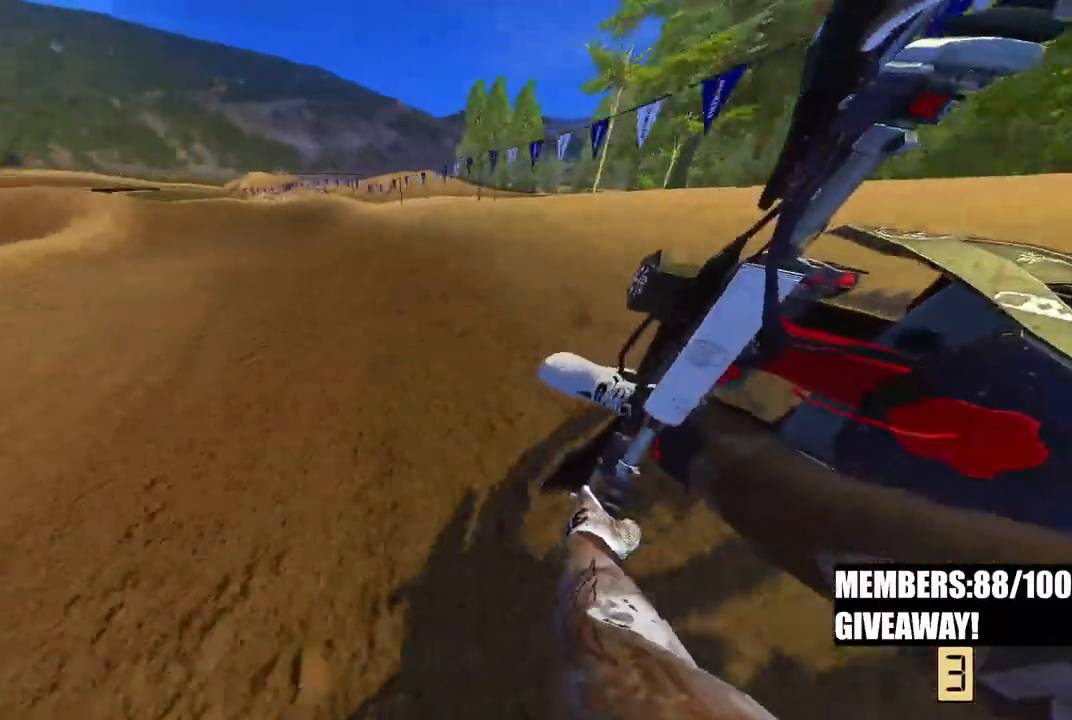
{"dt_ms": 500, "buttons": ["R2"], "left_stick": "up-left", "right_stick": "center", "events": [[367, "right_stick", "center"]]}
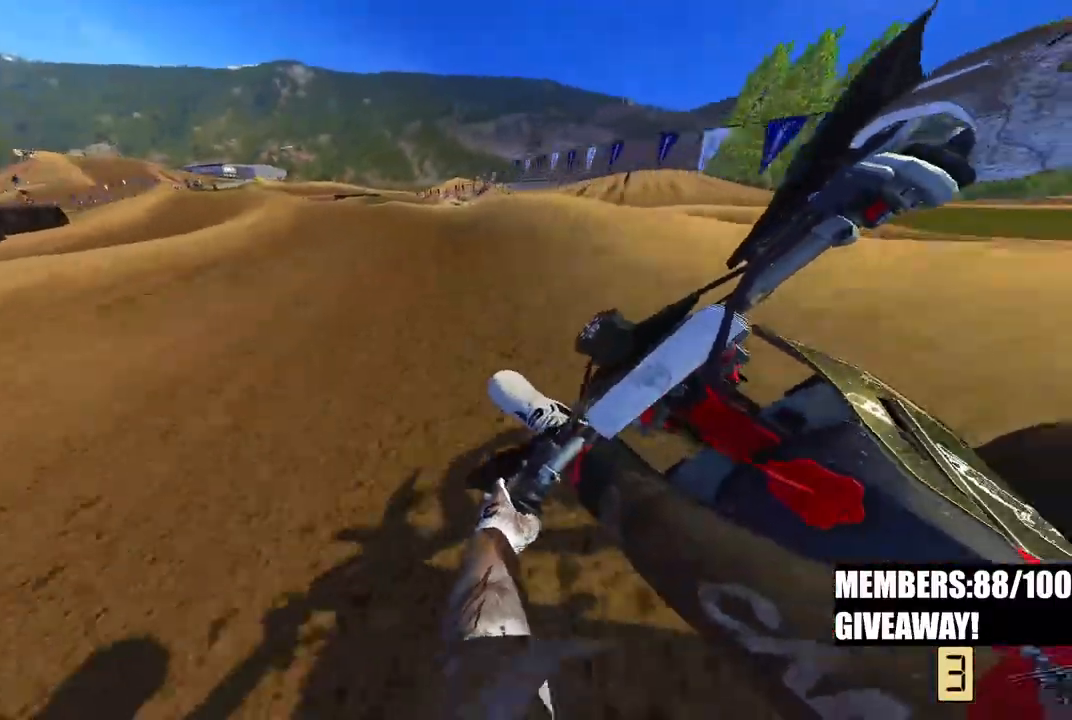
{"dt_ms": 500, "buttons": ["R2"], "left_stick": "up-left", "right_stick": "center", "events": []}
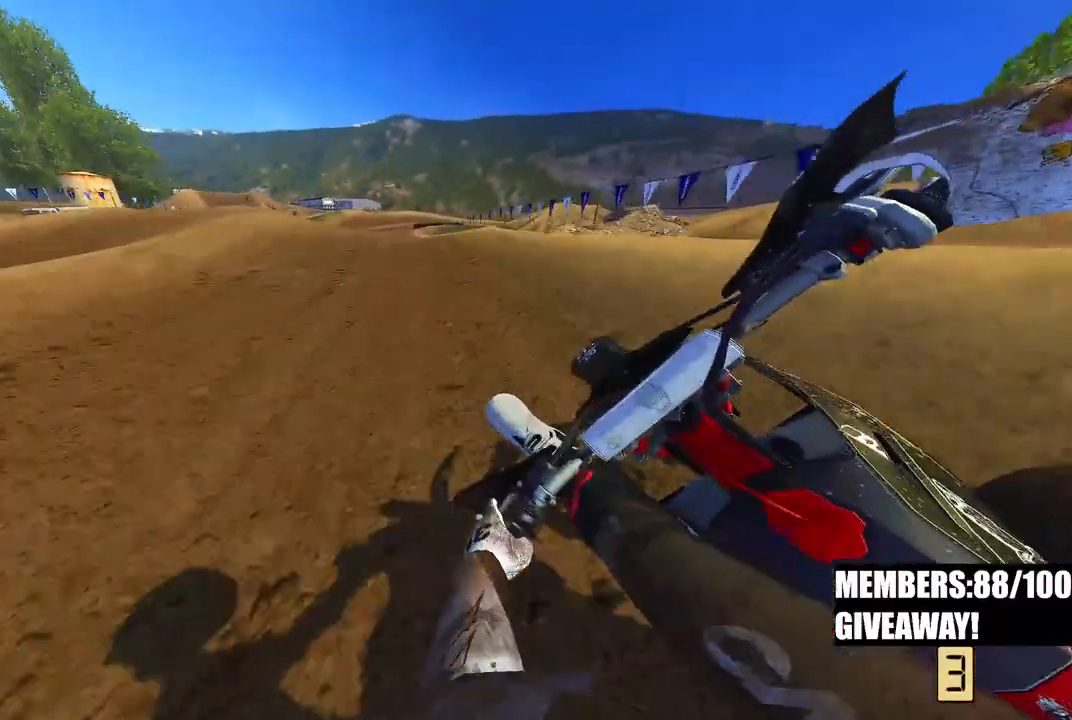
{"dt_ms": 500, "buttons": ["R2"], "left_stick": "up-left", "right_stick": "up", "events": [[33, "R3", "down"], [167, "R3", "up"], [433, "right_stick", "up"]]}
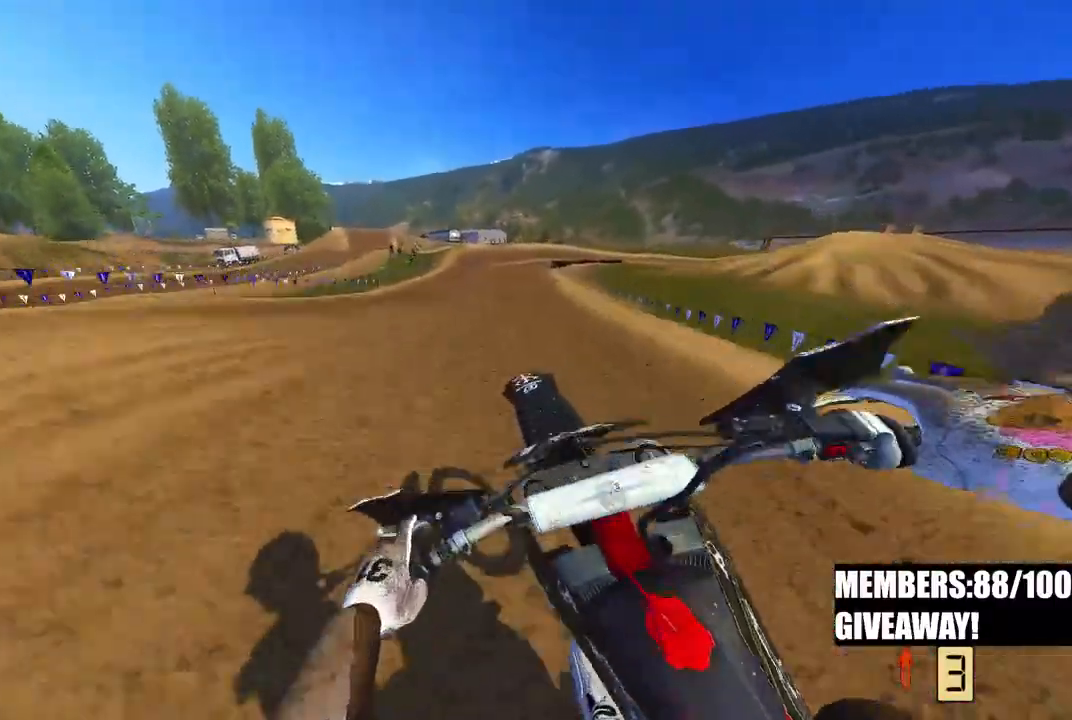
{"dt_ms": 500, "buttons": ["R2"], "left_stick": "up-right", "right_stick": "up", "events": [[67, "left_stick", "up-right"], [383, "R2", "up"], [483, "R2", "down"]]}
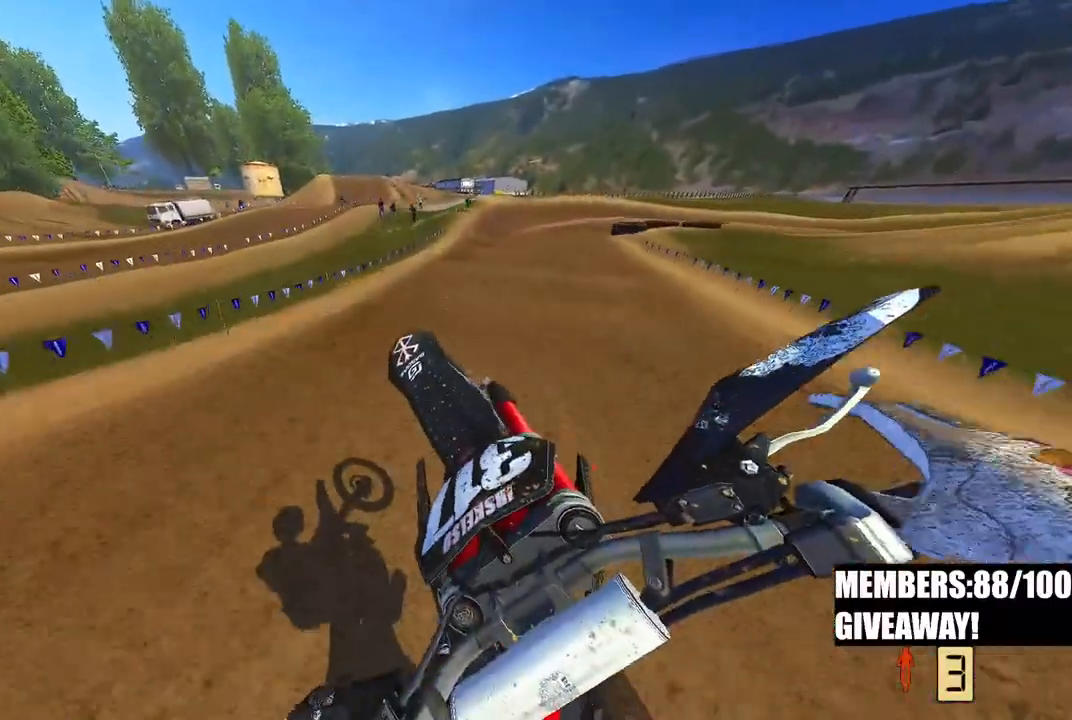
{"dt_ms": 500, "buttons": ["R2"], "left_stick": "up-right", "right_stick": "left", "events": [[250, "right_stick", "up-left"], [500, "right_stick", "left"]]}
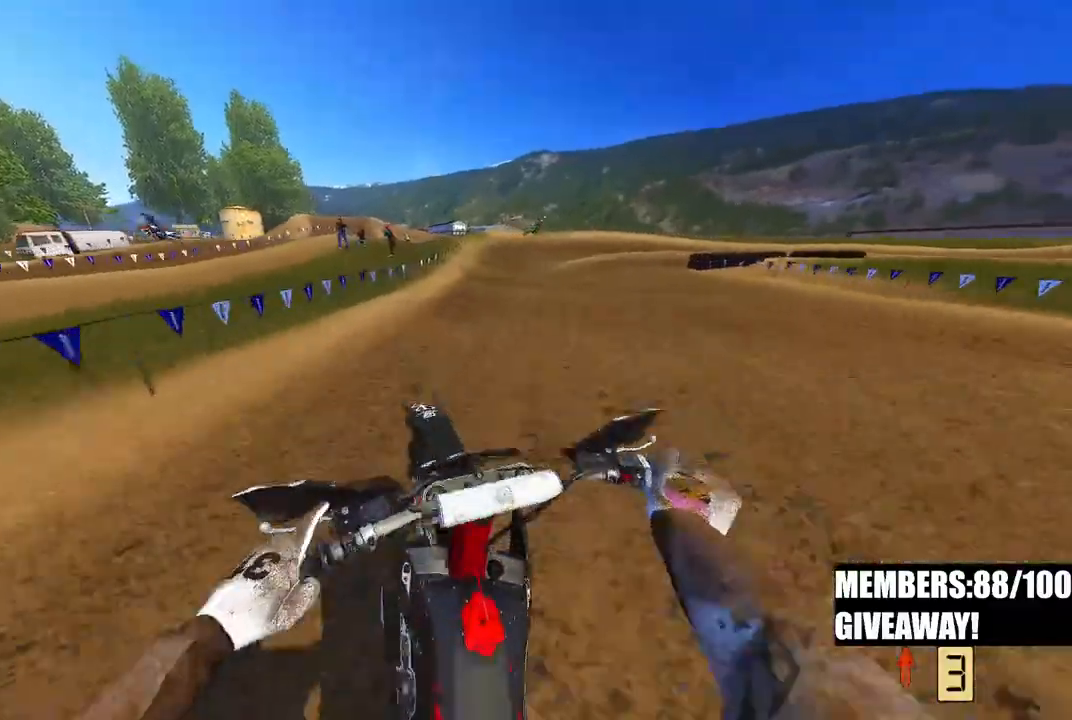
{"dt_ms": 500, "buttons": ["R2"], "left_stick": "up-right", "right_stick": "left", "events": []}
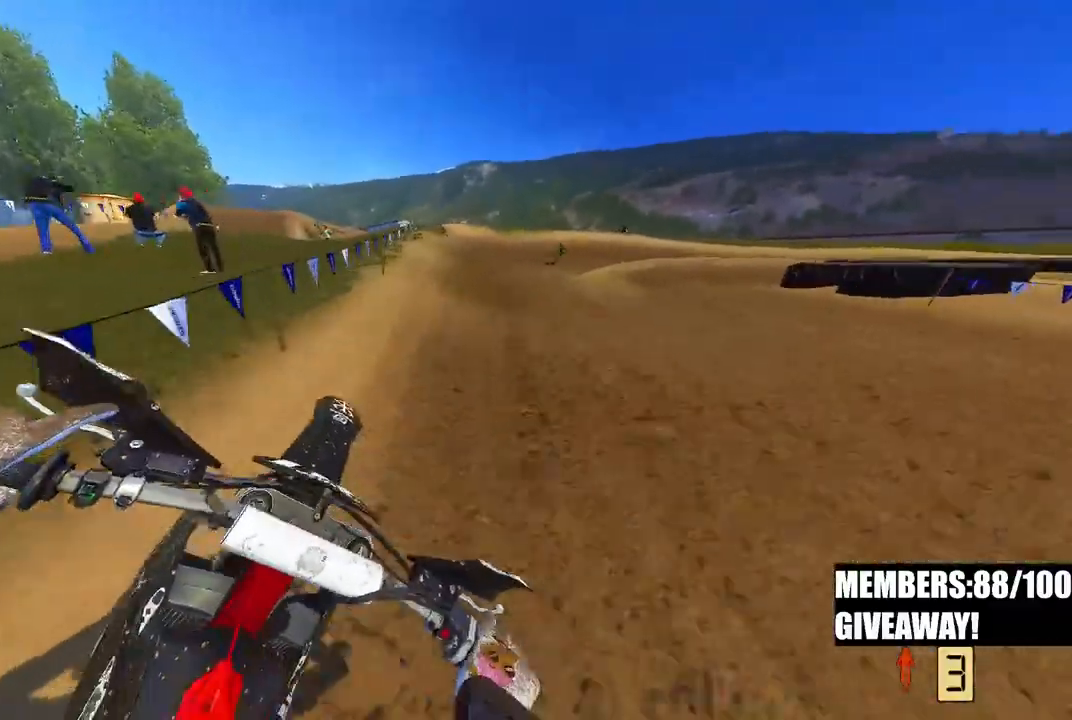
{"dt_ms": 500, "buttons": ["R2"], "left_stick": "up-right", "right_stick": "up-left", "events": [[233, "R3", "down"], [367, "R3", "up"], [367, "right_stick", "up-left"]]}
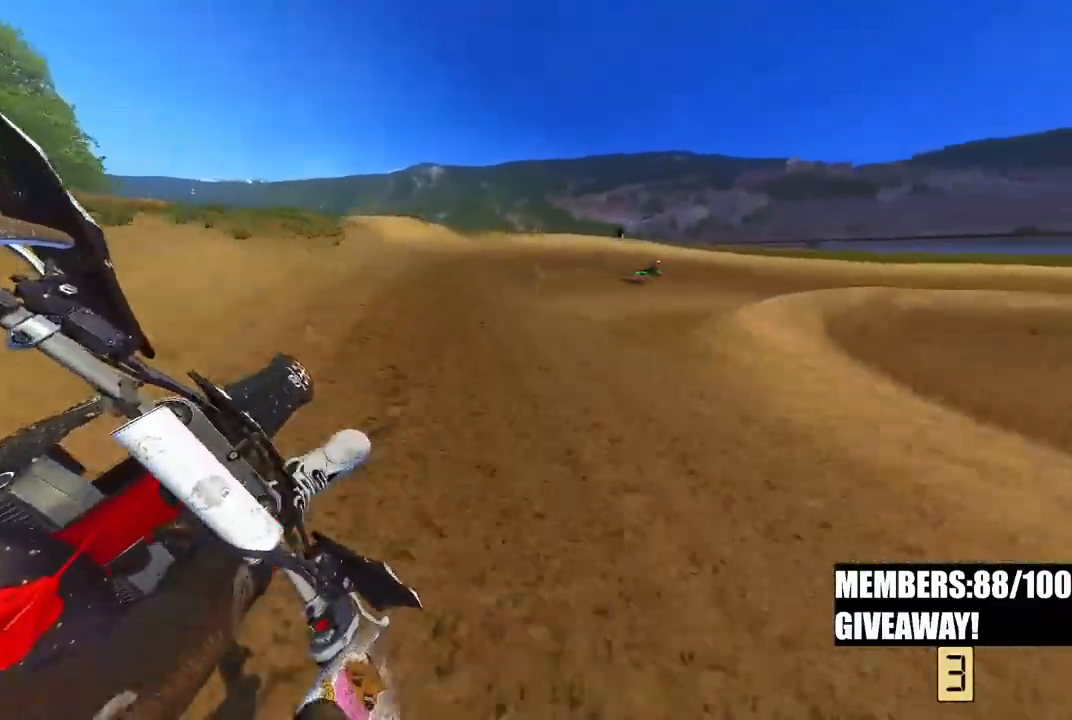
{"dt_ms": 500, "buttons": ["R2"], "left_stick": "up-right", "right_stick": "up-left", "events": []}
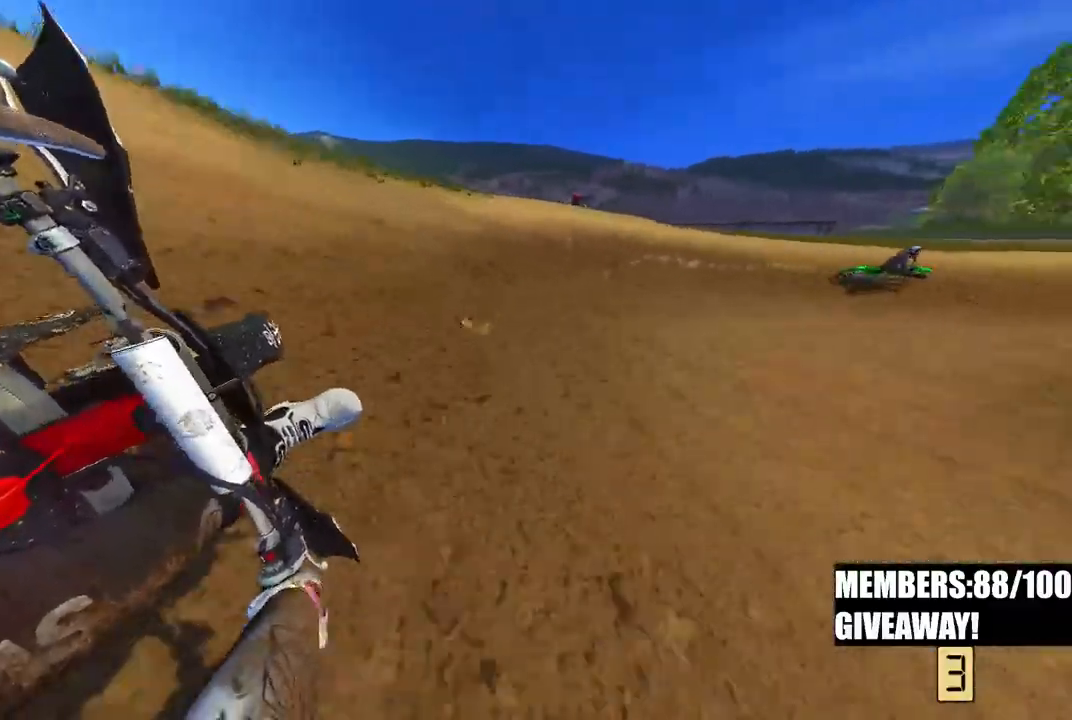
{"dt_ms": 500, "buttons": ["R2"], "left_stick": "up-right", "right_stick": "left", "events": [[233, "right_stick", "left"]]}